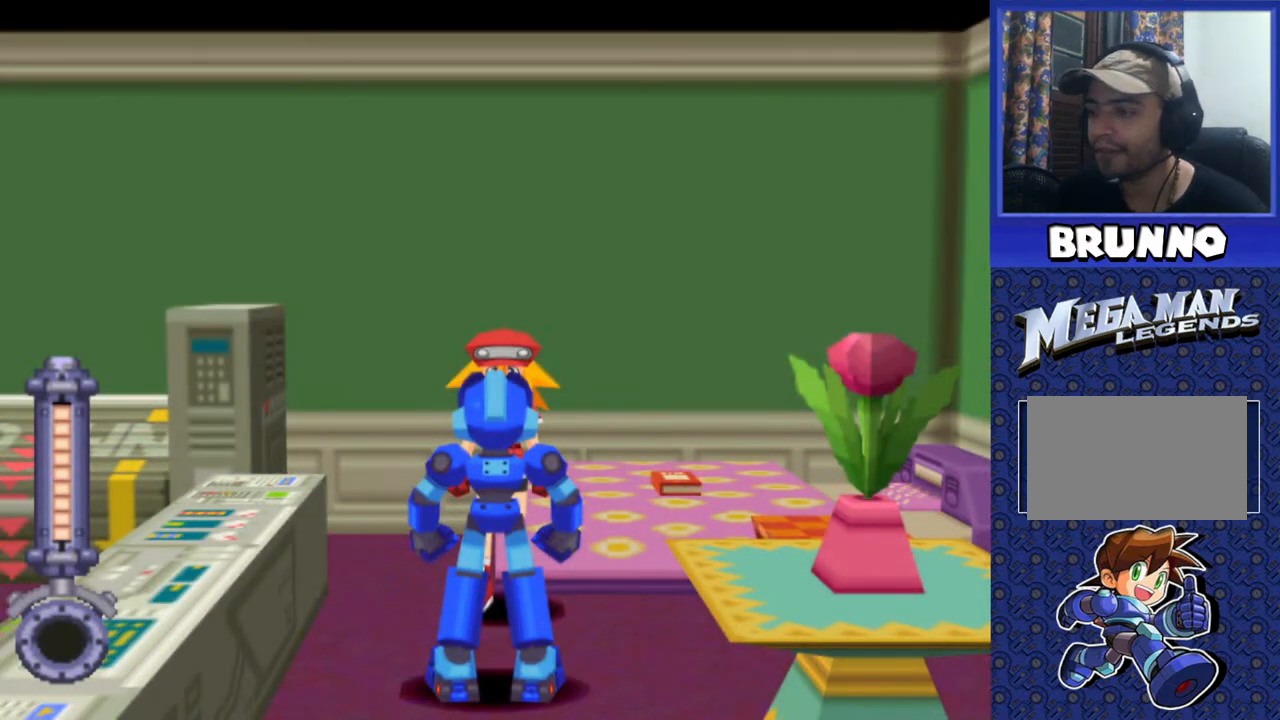
Gameplay with a controller (PlayStation layout); each line is a JSON object with the inputs held at the frame after it. "events" lists button and stick changes between this image and that frame as [ms after this image, input, new state], when the widget could be followed in between. Not read: L3 R3.
{"buttons": ["DPAD_LEFT"], "events": [[100, "DPAD_LEFT", "down"]]}
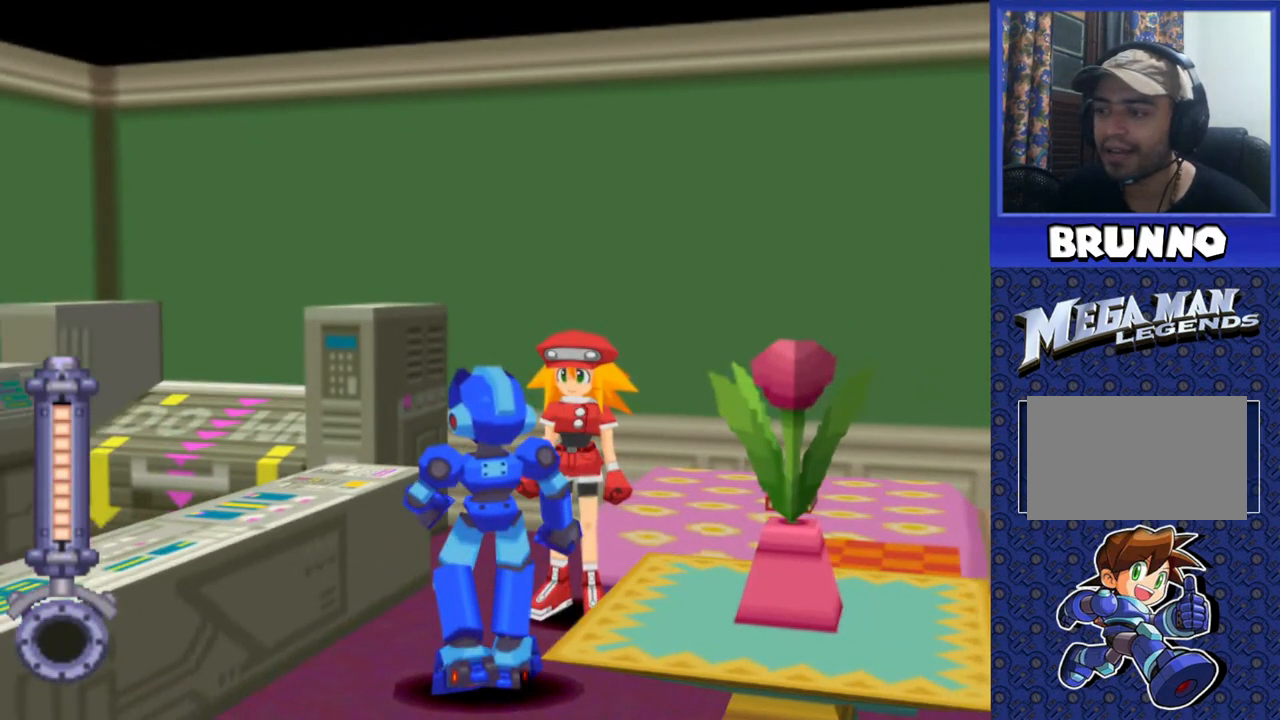
{"buttons": ["DPAD_LEFT"], "events": []}
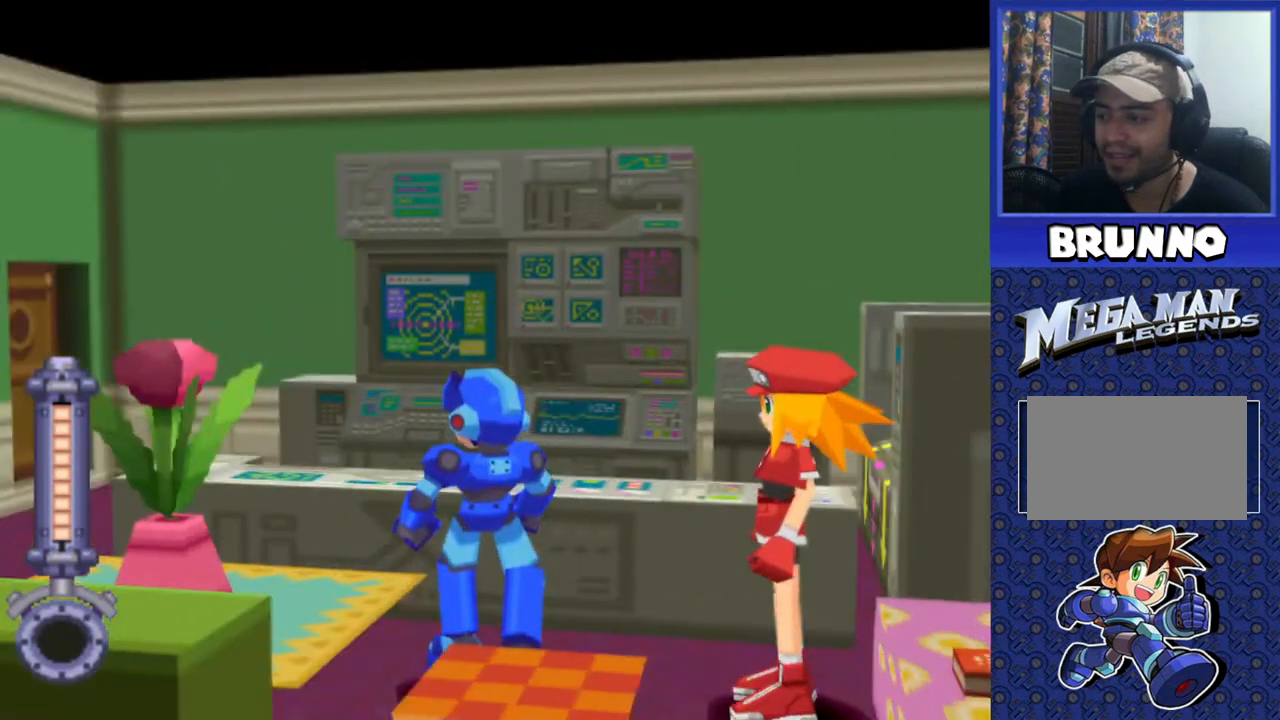
{"buttons": [], "events": [[300, "DPAD_LEFT", "up"]]}
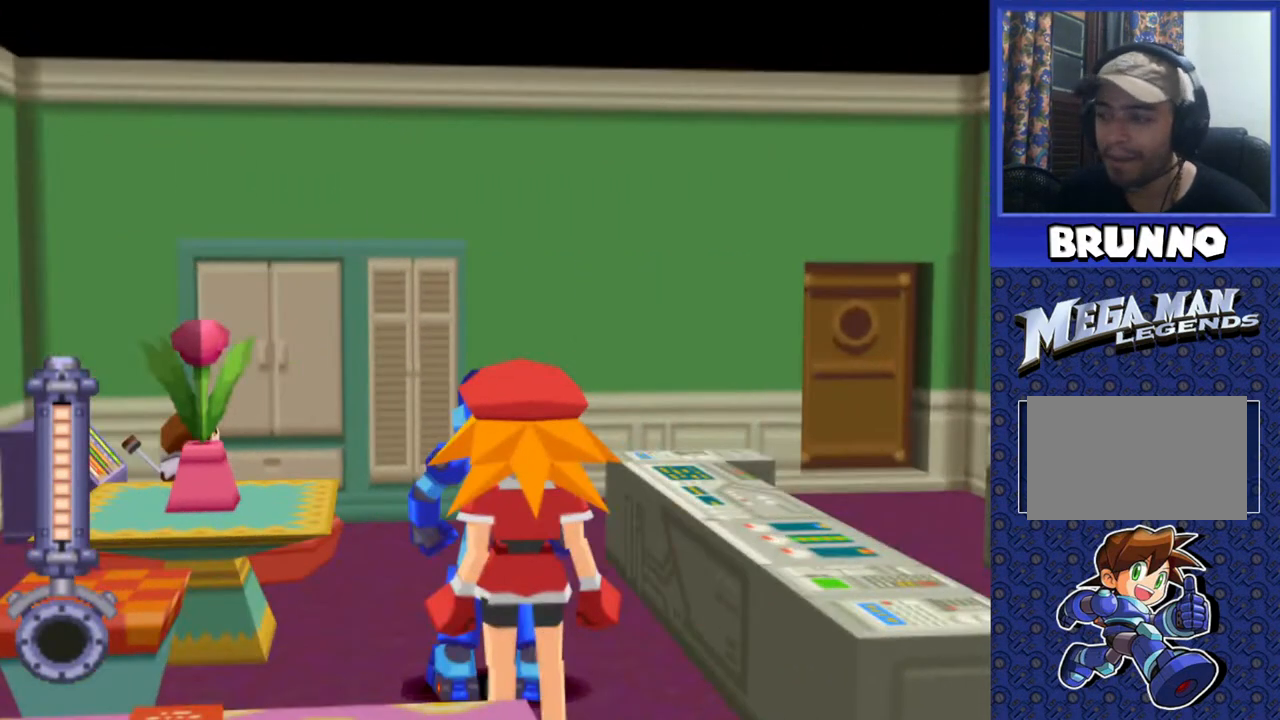
{"buttons": [], "events": [[50, "DPAD_UP", "down"], [467, "DPAD_UP", "up"]]}
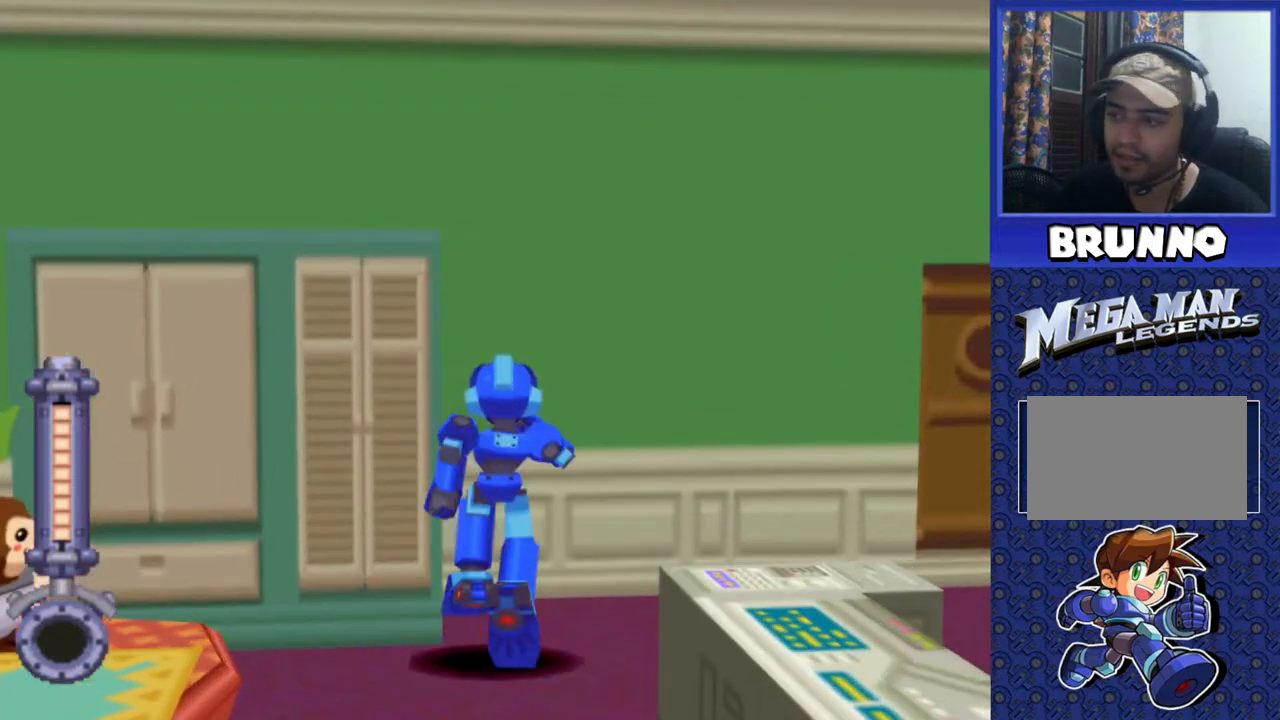
{"buttons": [], "events": []}
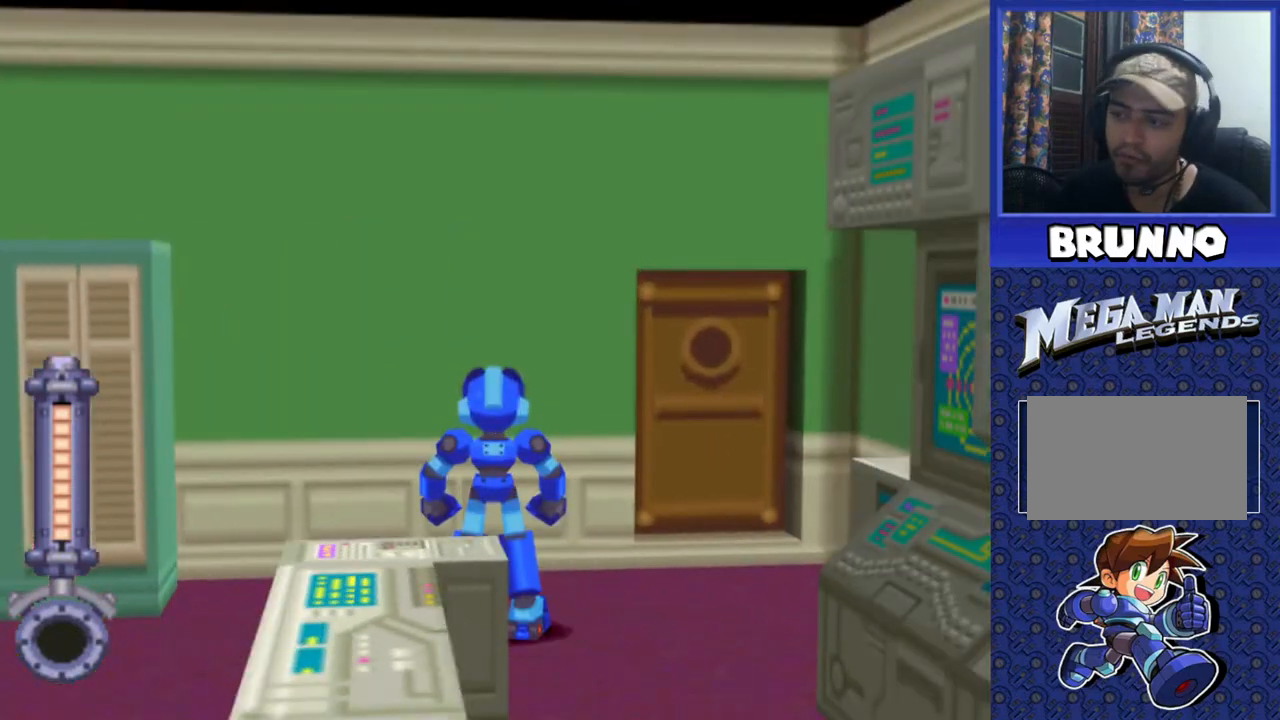
{"buttons": ["DPAD_LEFT"], "events": [[17, "DPAD_LEFT", "down"]]}
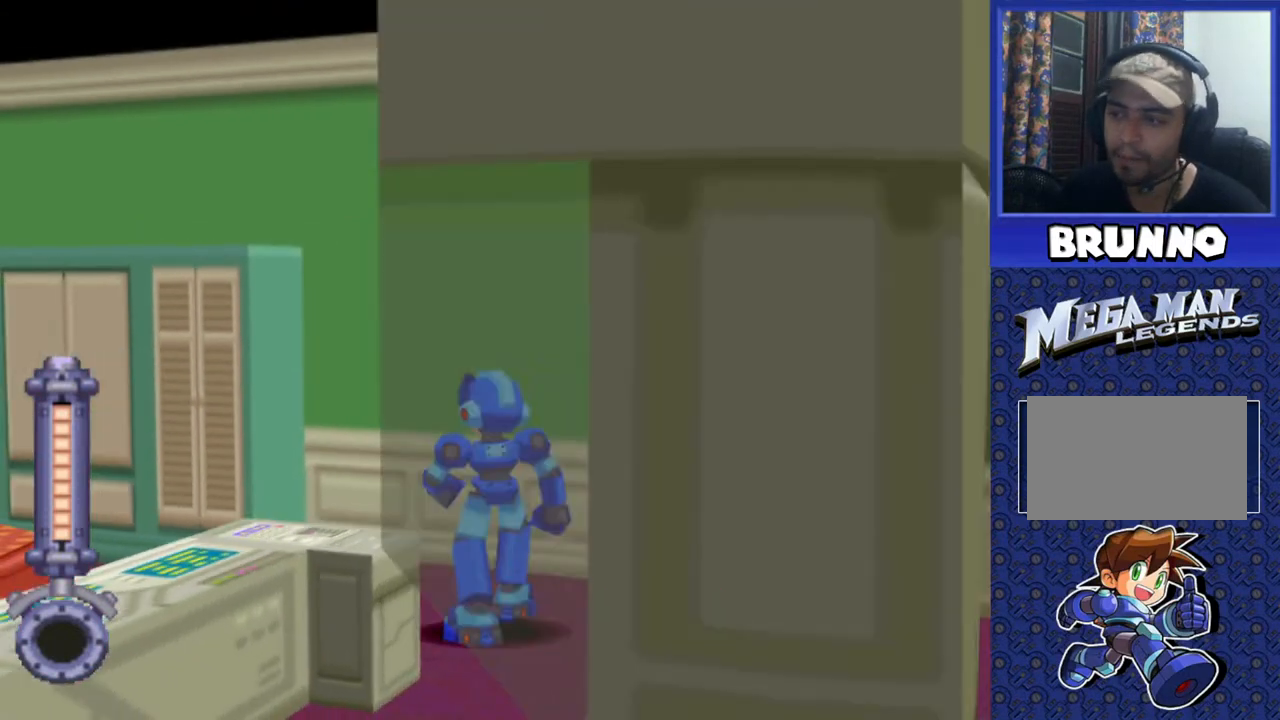
{"buttons": ["DPAD_UP"], "events": [[350, "DPAD_LEFT", "up"], [483, "DPAD_UP", "down"]]}
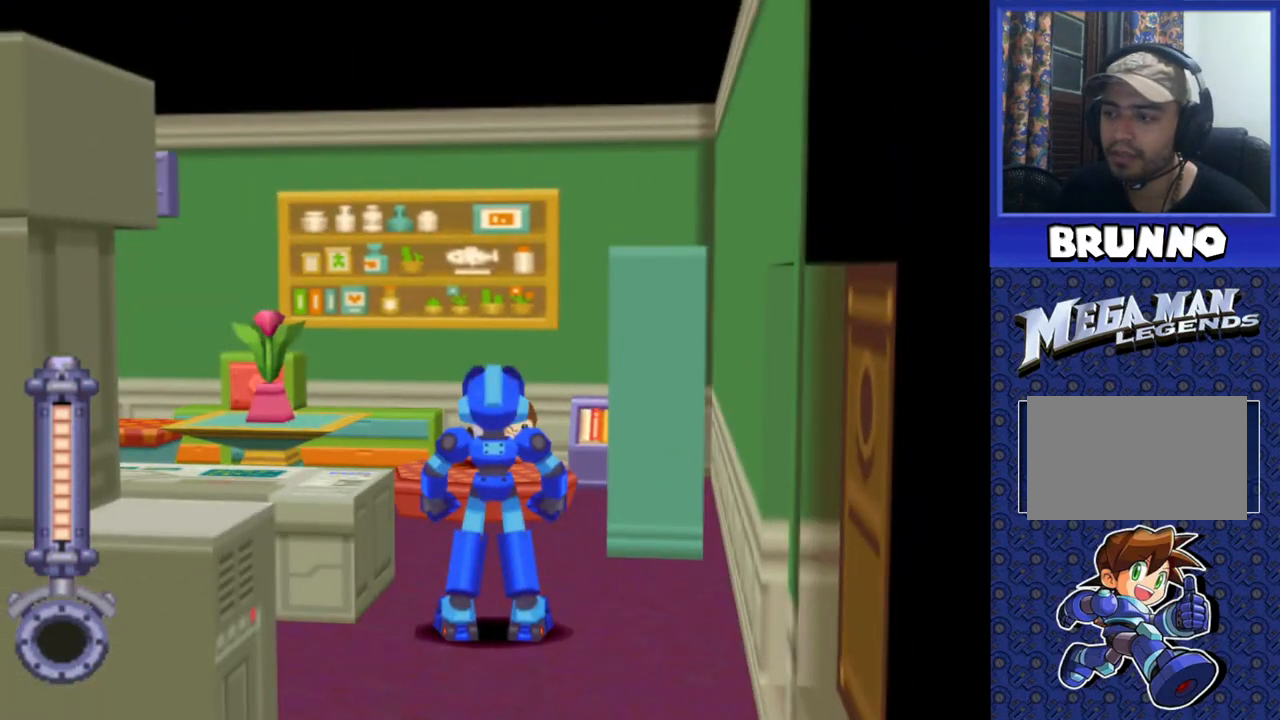
{"buttons": [], "events": [[317, "CIRCLE", "down"], [317, "DPAD_UP", "up"], [383, "CIRCLE", "up"]]}
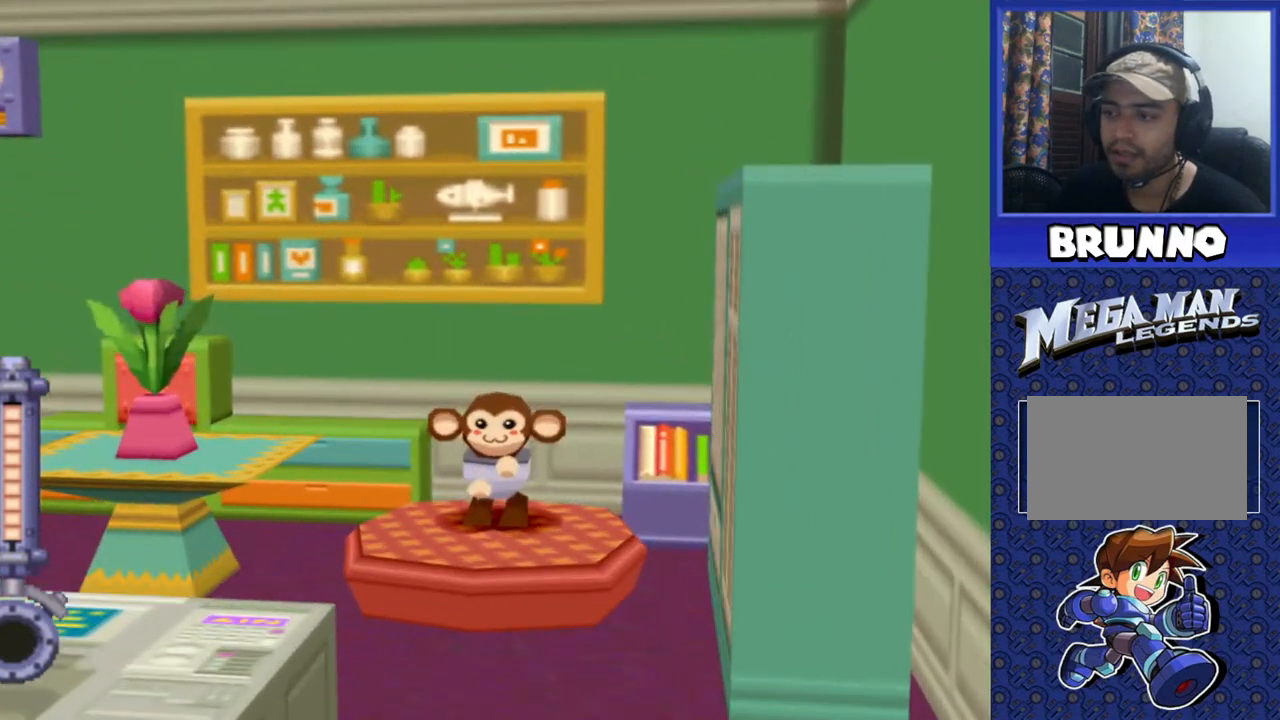
{"buttons": [], "events": []}
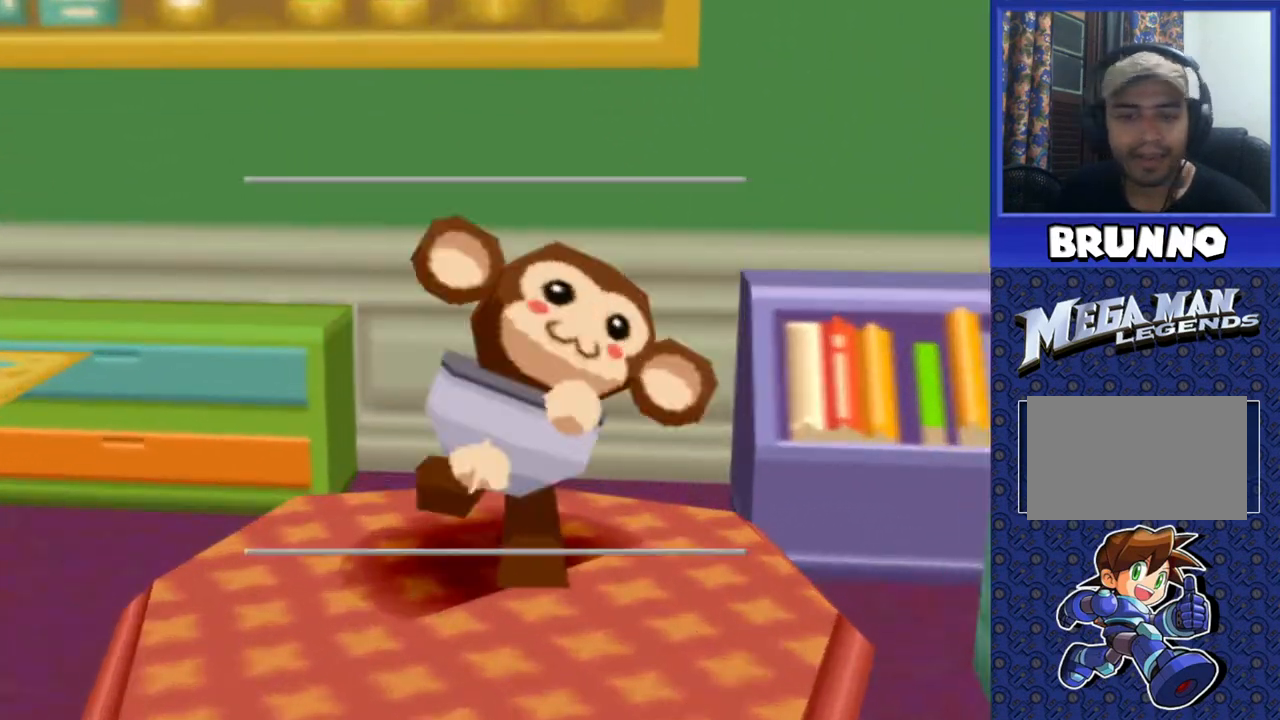
{"buttons": [], "events": []}
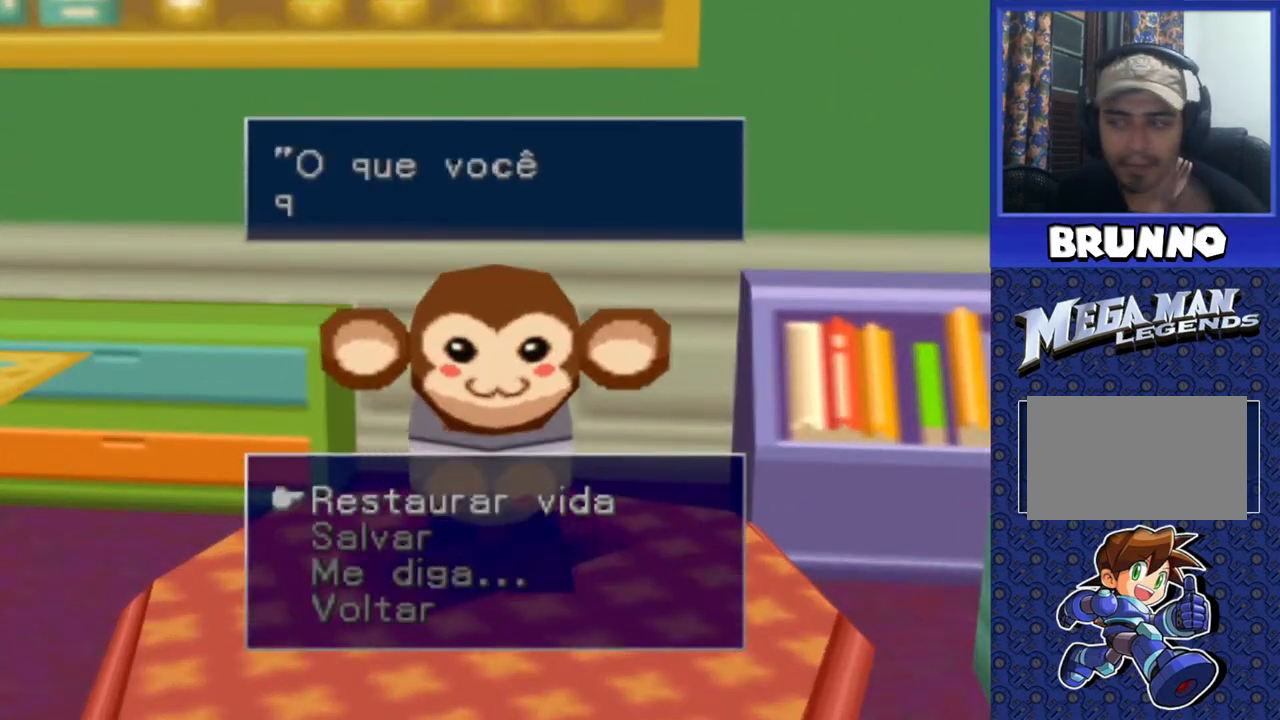
{"buttons": [], "events": []}
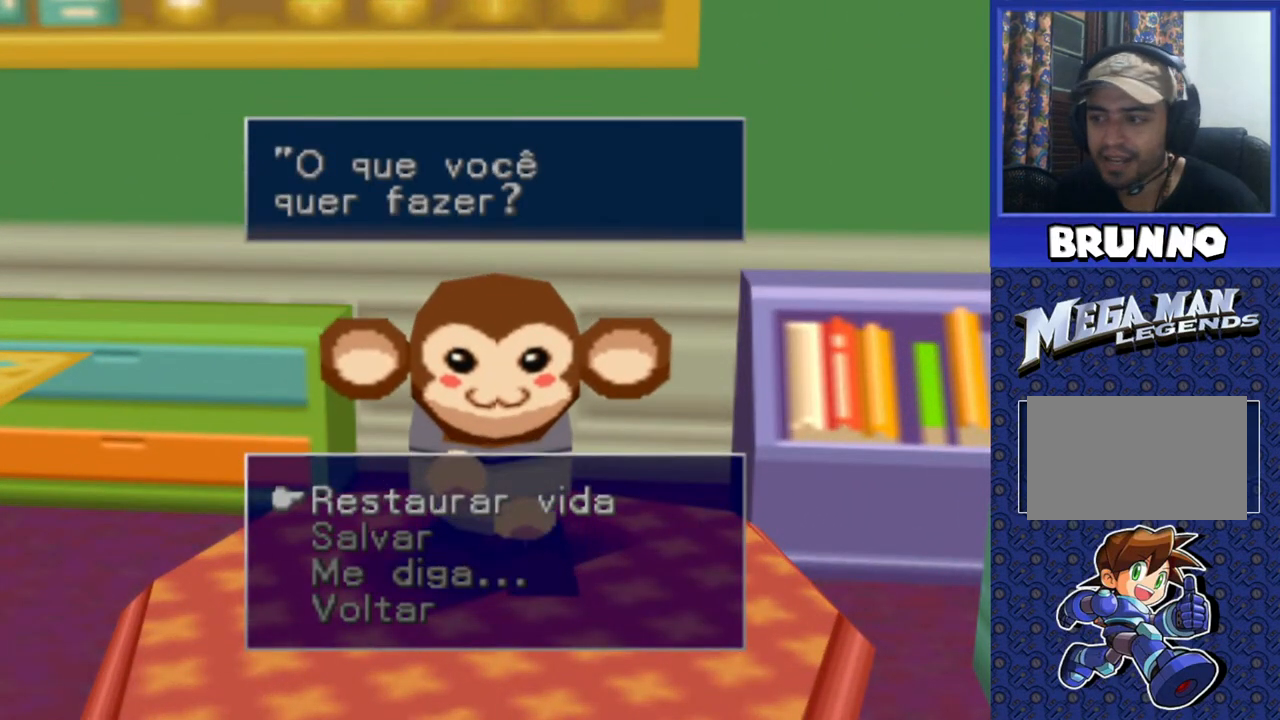
{"buttons": ["CROSS"], "events": [[433, "CROSS", "down"]]}
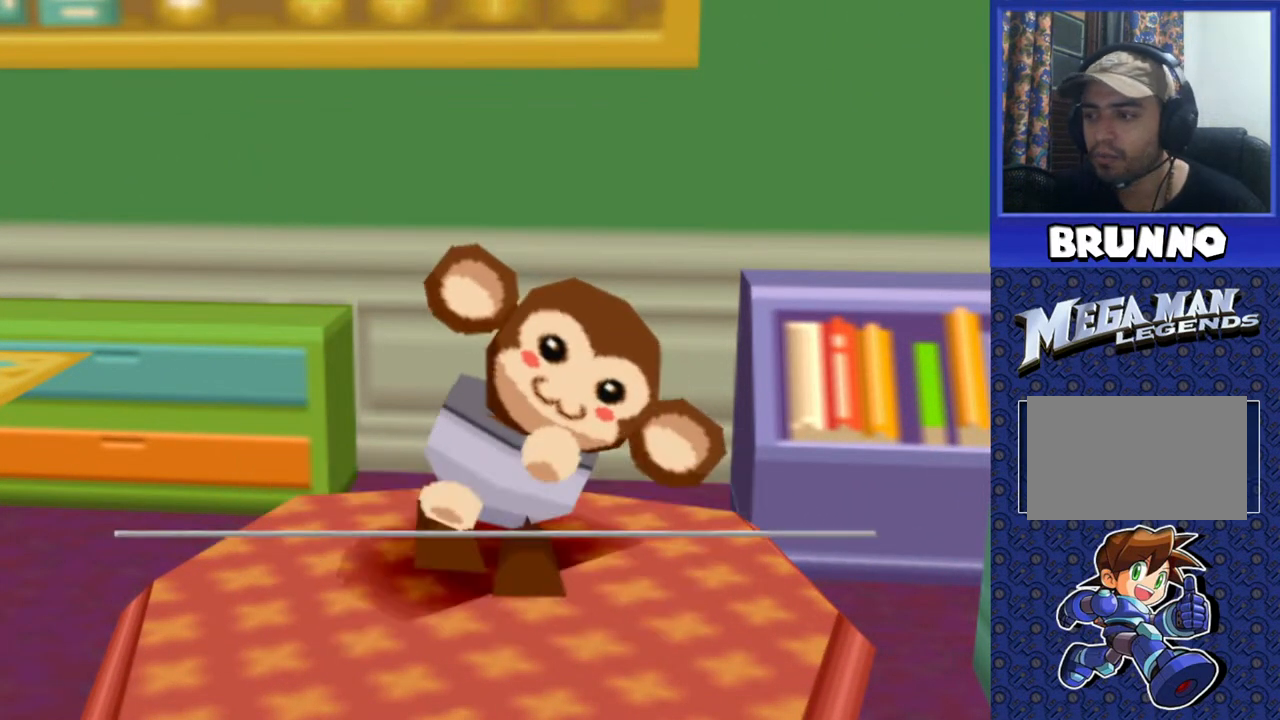
{"buttons": [], "events": [[83, "CROSS", "up"], [300, "CROSS", "down"], [483, "CROSS", "up"]]}
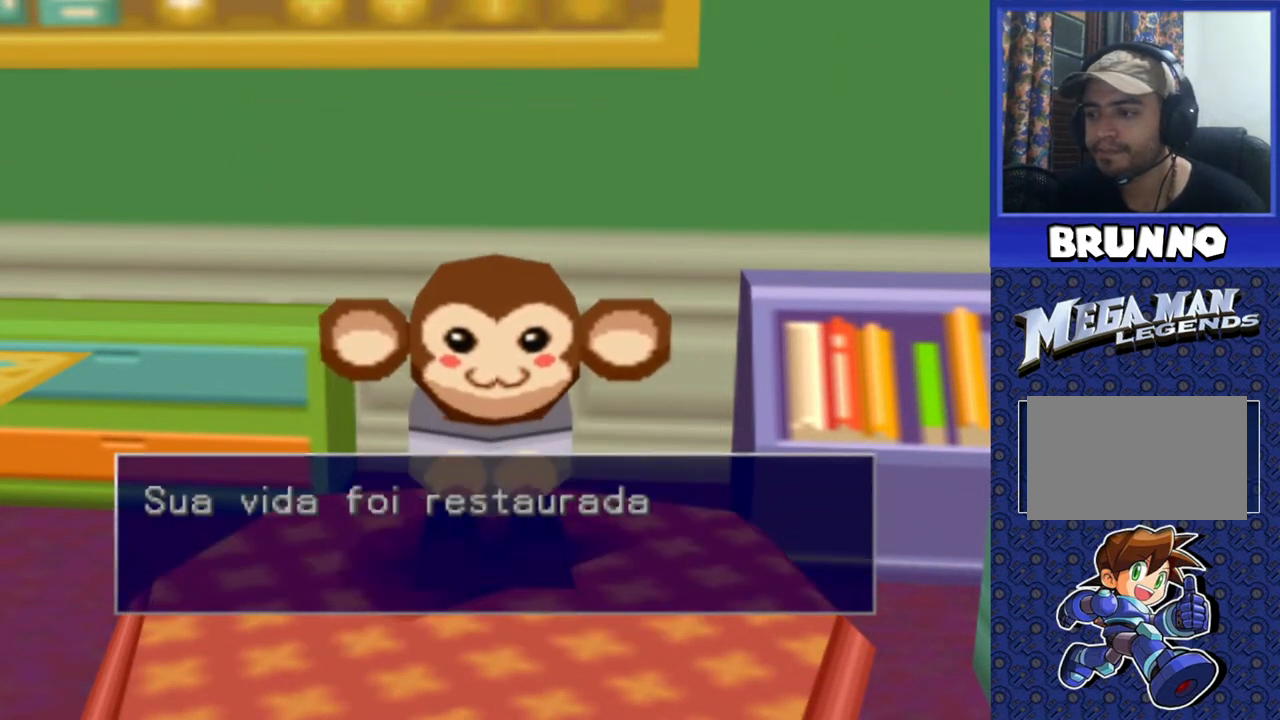
{"buttons": [], "events": [[67, "CROSS", "down"], [200, "CROSS", "up"]]}
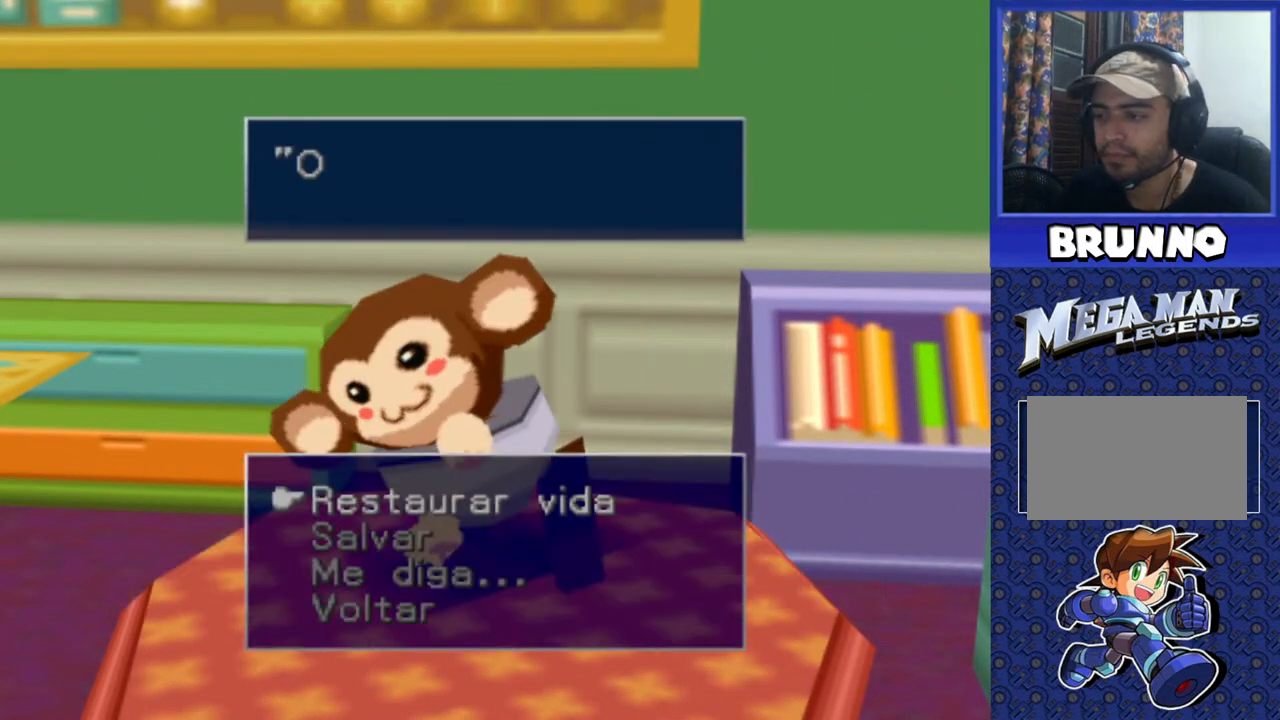
{"buttons": [], "events": [[17, "CROSS", "down"], [133, "CROSS", "up"], [350, "DPAD_DOWN", "down"], [467, "DPAD_DOWN", "up"]]}
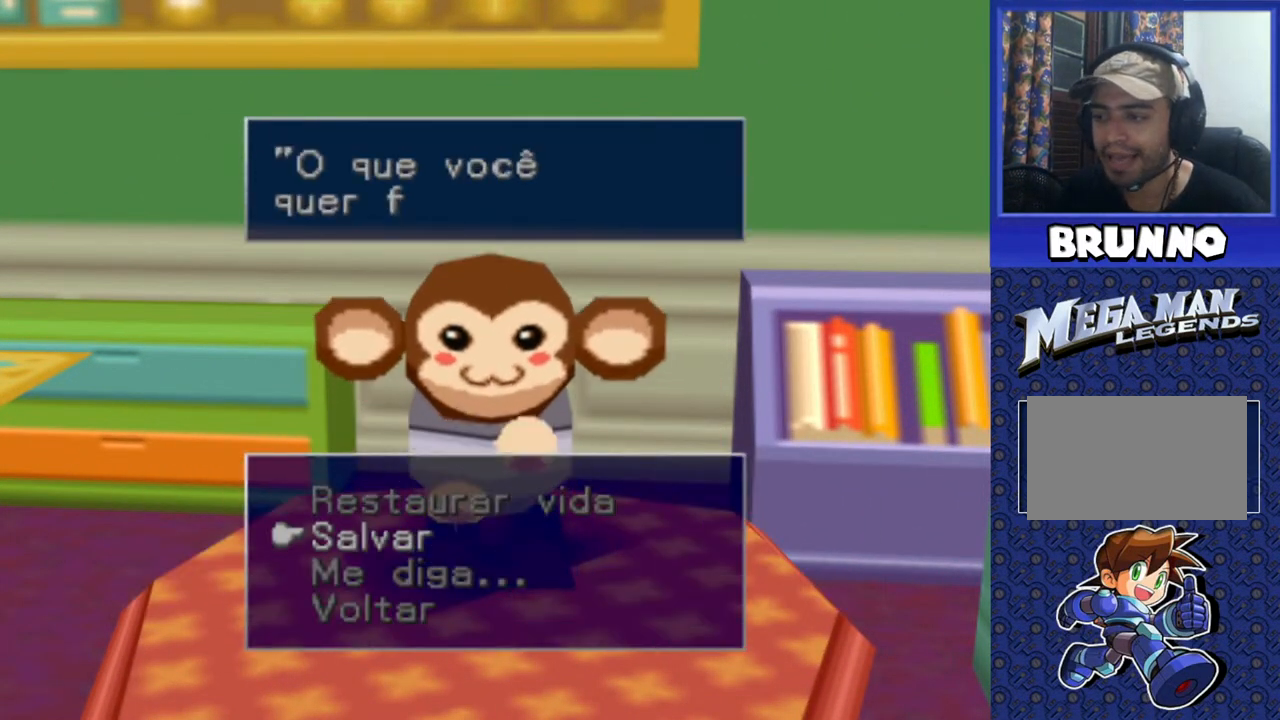
{"buttons": [], "events": [[267, "CROSS", "down"], [383, "CROSS", "up"]]}
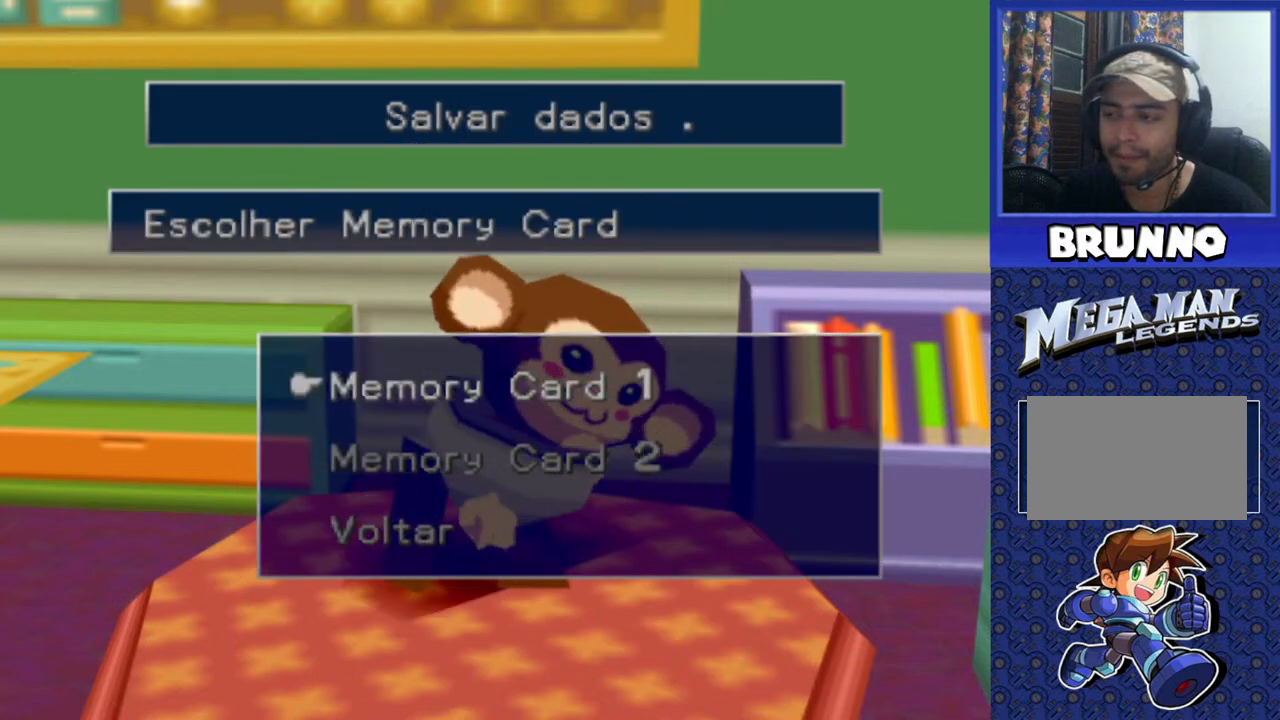
{"buttons": [], "events": []}
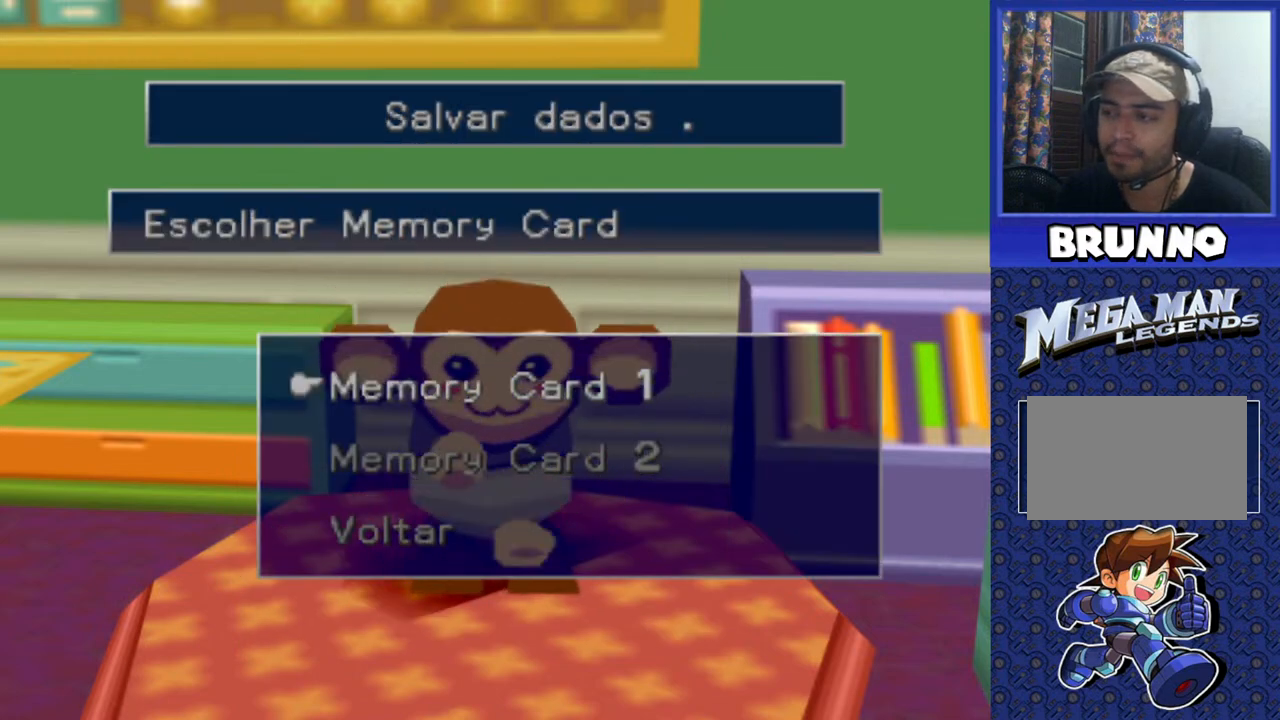
{"buttons": [], "events": []}
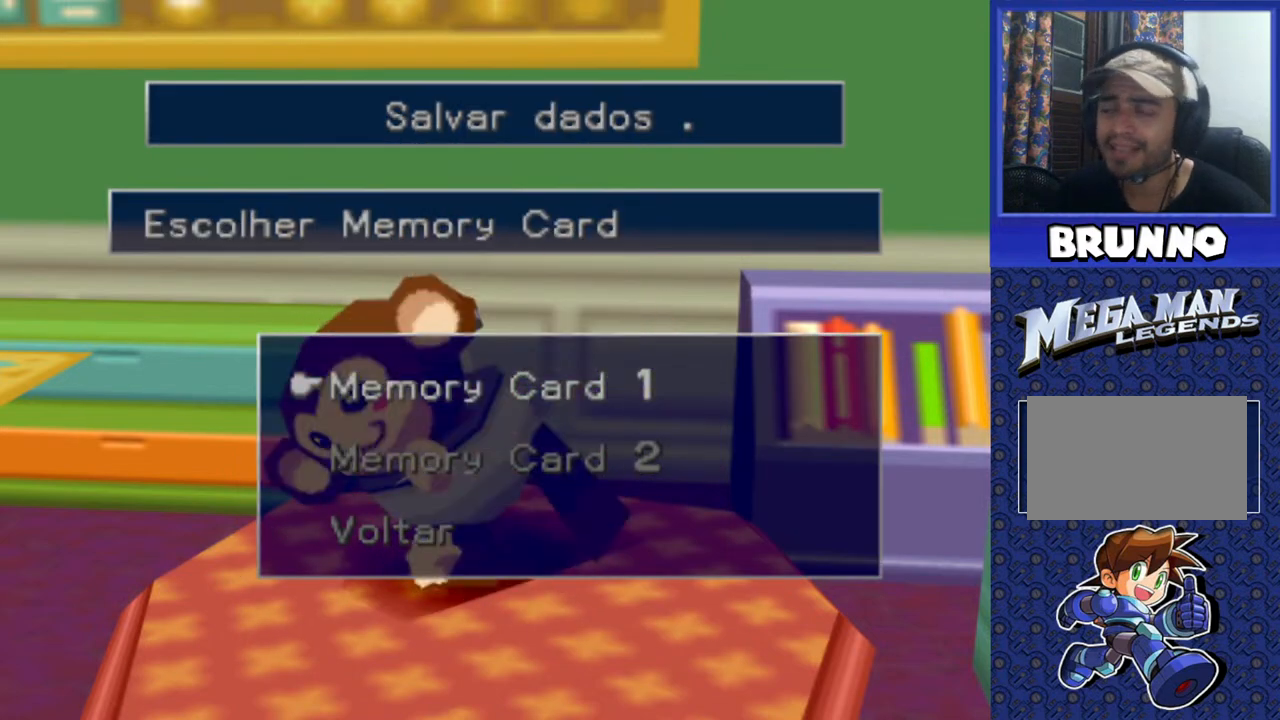
{"buttons": [], "events": [[283, "CROSS", "down"], [417, "CROSS", "up"]]}